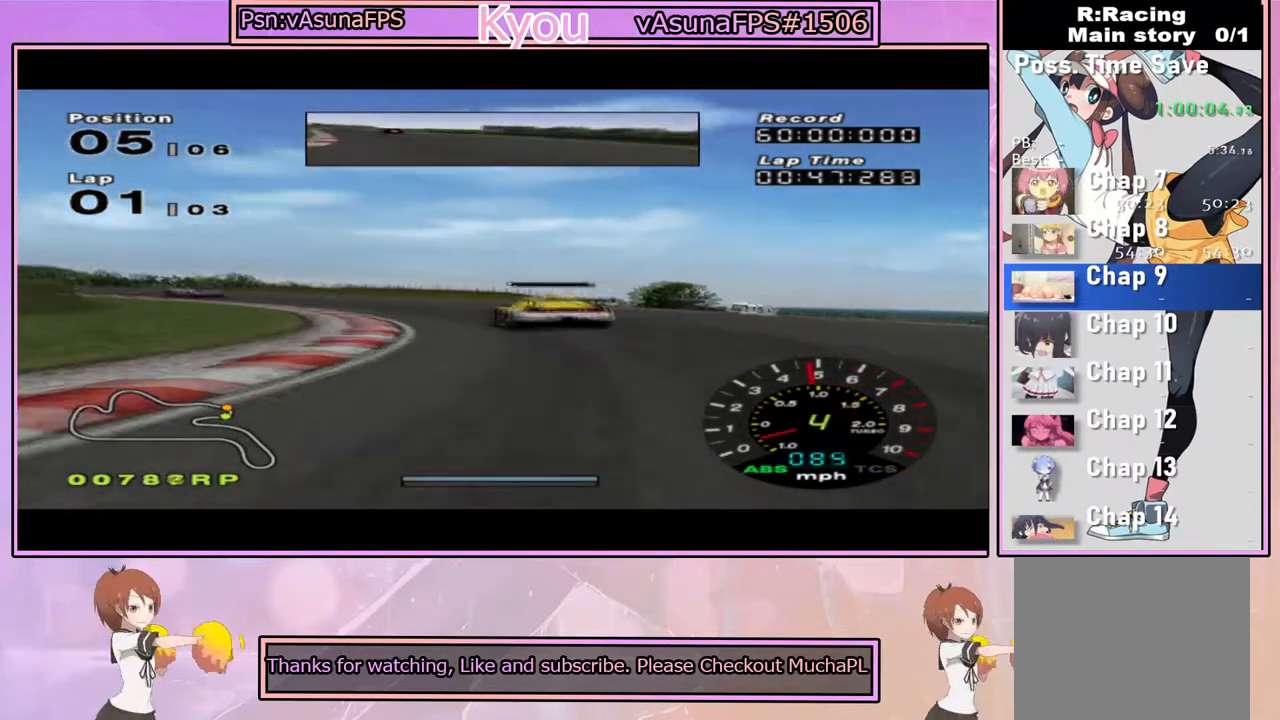
Gameplay with a controller (PlayStation layout); each line is a JSON object with the inputs held at the frame after it (dt_ms = milliseconds from this image to that frame). "events" lists button and stick changes between this image and that frame as [ms after this image, input, new state], when the widget could be followed in between.
{"dt_ms": 500, "buttons": ["CROSS"], "left_stick": "left", "right_stick": "center", "events": [[317, "left_stick", "center"], [400, "left_stick", "left"]]}
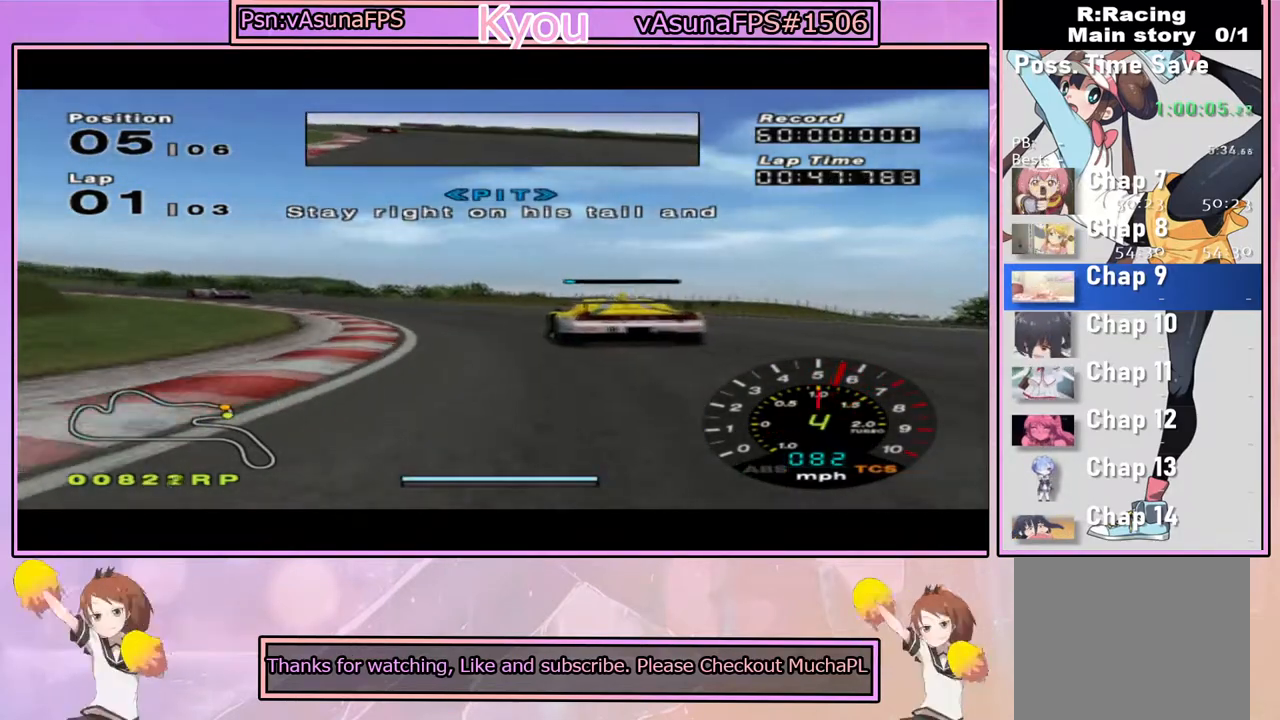
{"dt_ms": 500, "buttons": ["CROSS"], "left_stick": "left", "right_stick": "center", "events": []}
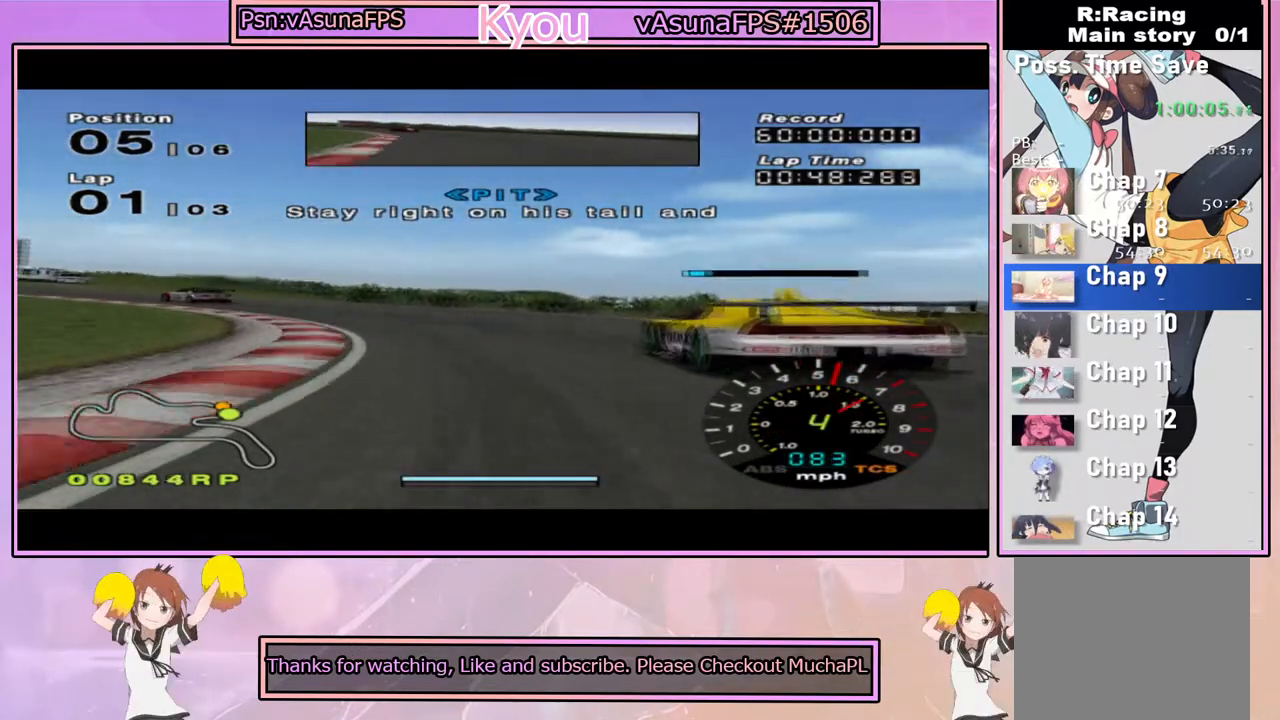
{"dt_ms": 500, "buttons": ["CROSS"], "left_stick": "left", "right_stick": "center", "events": []}
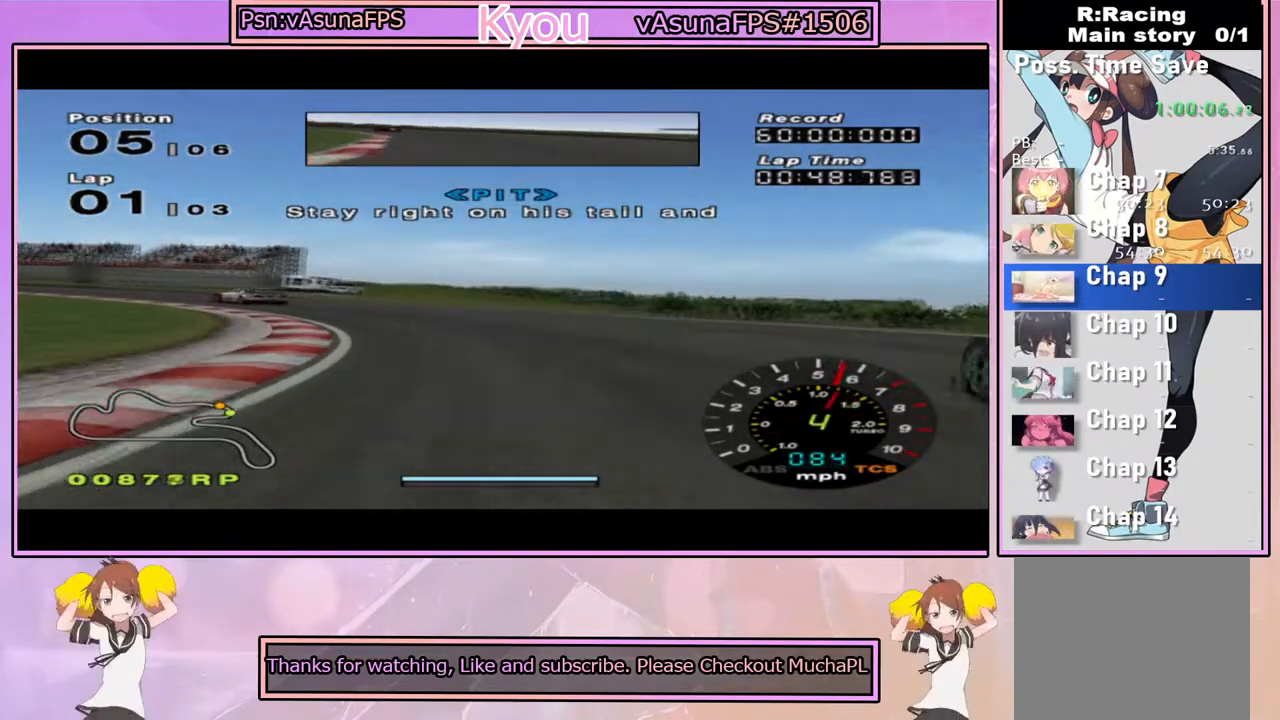
{"dt_ms": 500, "buttons": ["CROSS"], "left_stick": "left", "right_stick": "center", "events": [[50, "left_stick", "center"], [250, "left_stick", "left"]]}
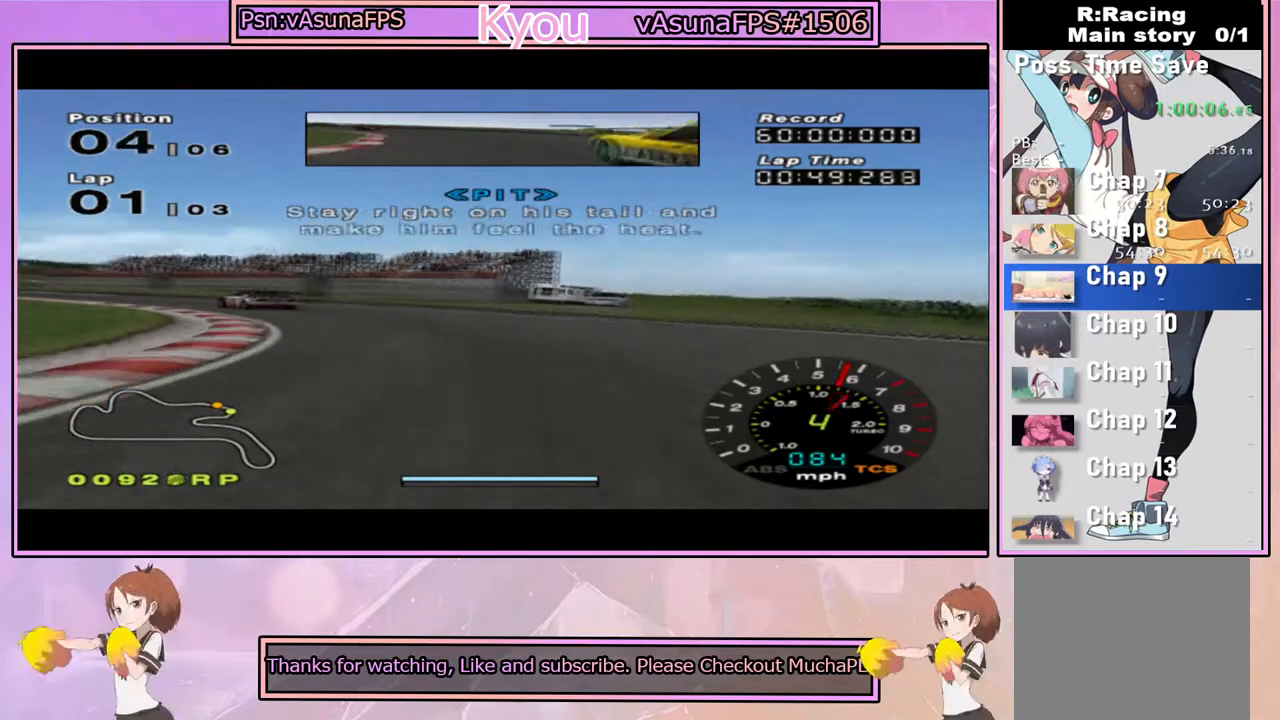
{"dt_ms": 1000, "buttons": ["CROSS"], "left_stick": "left", "right_stick": "center", "events": [[750, "CROSS", "up"], [950, "CROSS", "down"]]}
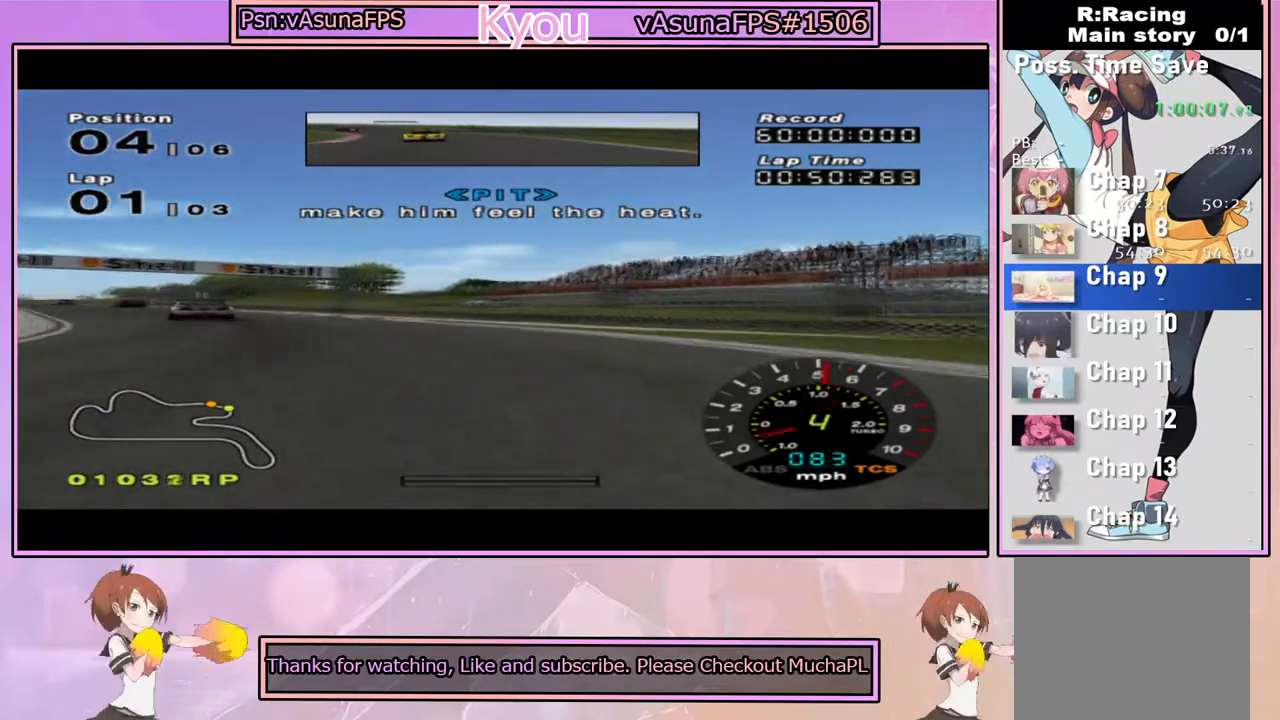
{"dt_ms": 500, "buttons": ["CROSS"], "left_stick": "center", "right_stick": "center", "events": [[100, "left_stick", "center"], [233, "left_stick", "left"], [450, "left_stick", "center"]]}
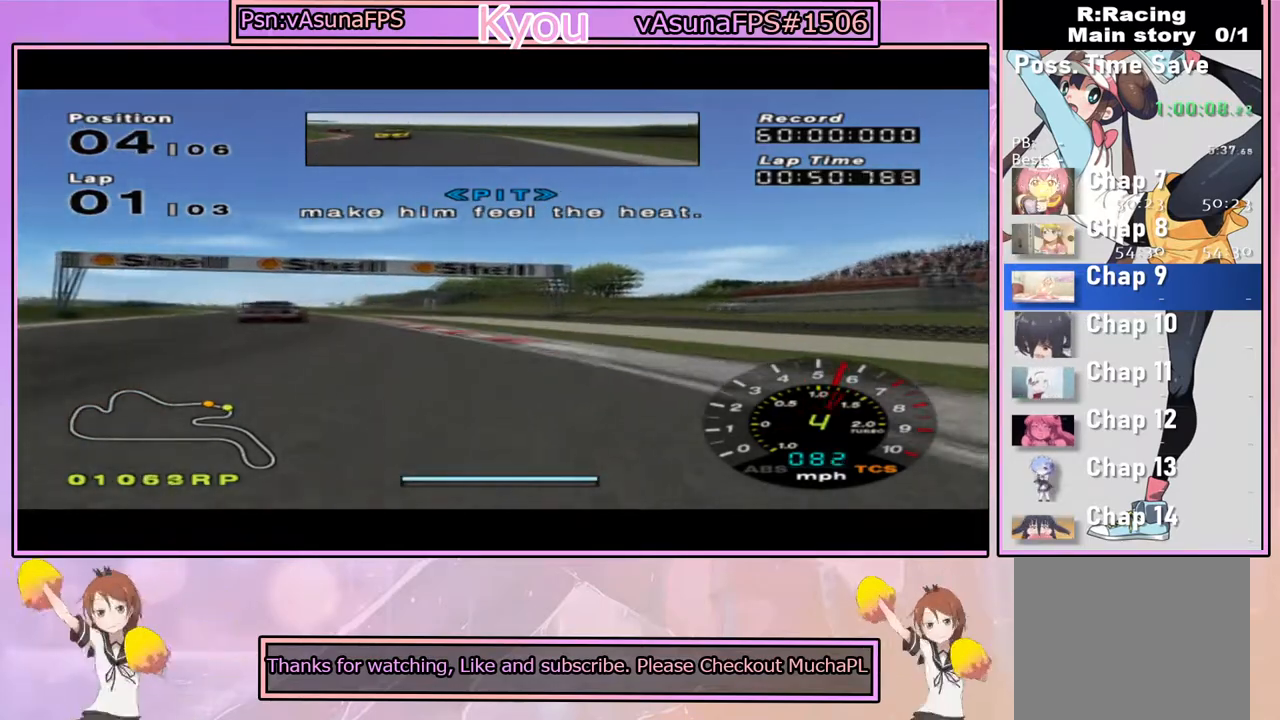
{"dt_ms": 500, "buttons": ["CROSS"], "left_stick": "right", "right_stick": "center", "events": [[50, "left_stick", "left"], [300, "left_stick", "center"], [450, "left_stick", "right"]]}
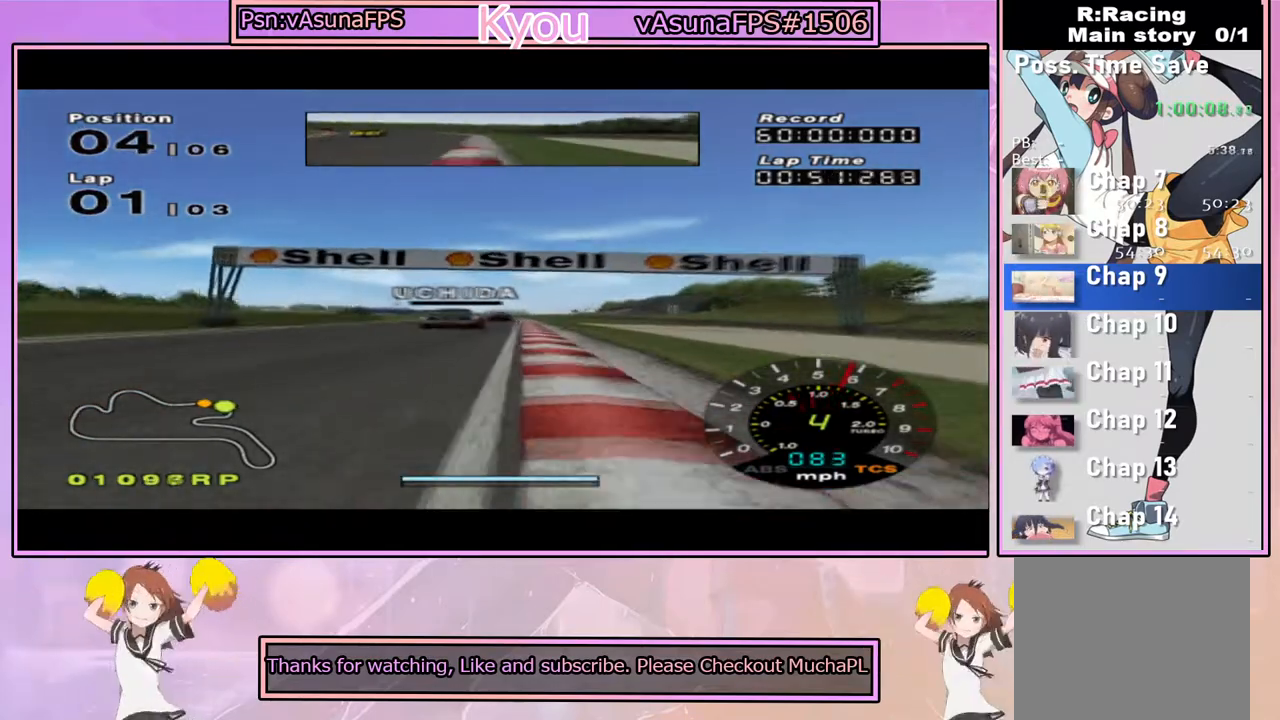
{"dt_ms": 500, "buttons": ["CROSS"], "left_stick": "left", "right_stick": "center", "events": [[100, "left_stick", "center"], [333, "left_stick", "left"]]}
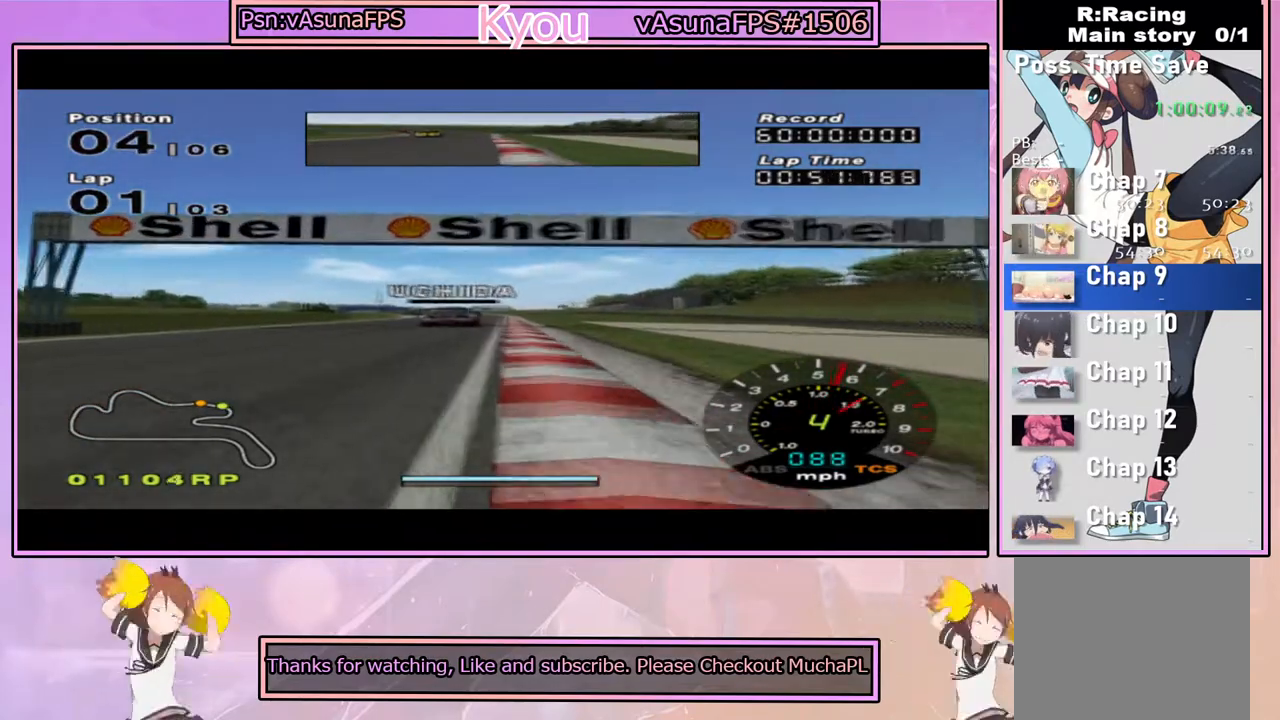
{"dt_ms": 500, "buttons": ["CROSS"], "left_stick": "center", "right_stick": "center", "events": [[17, "left_stick", "center"], [150, "left_stick", "right"], [267, "left_stick", "center"]]}
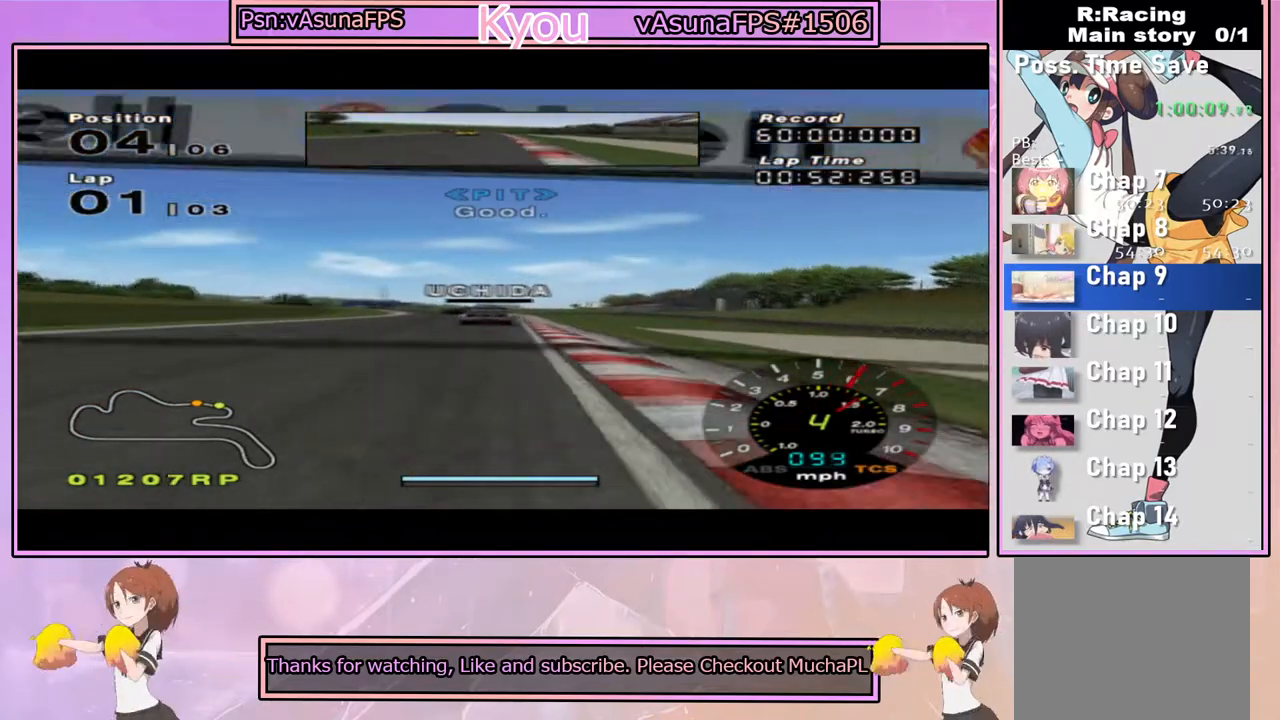
{"dt_ms": 500, "buttons": ["CROSS"], "left_stick": "center", "right_stick": "center", "events": [[183, "left_stick", "left"], [317, "left_stick", "center"]]}
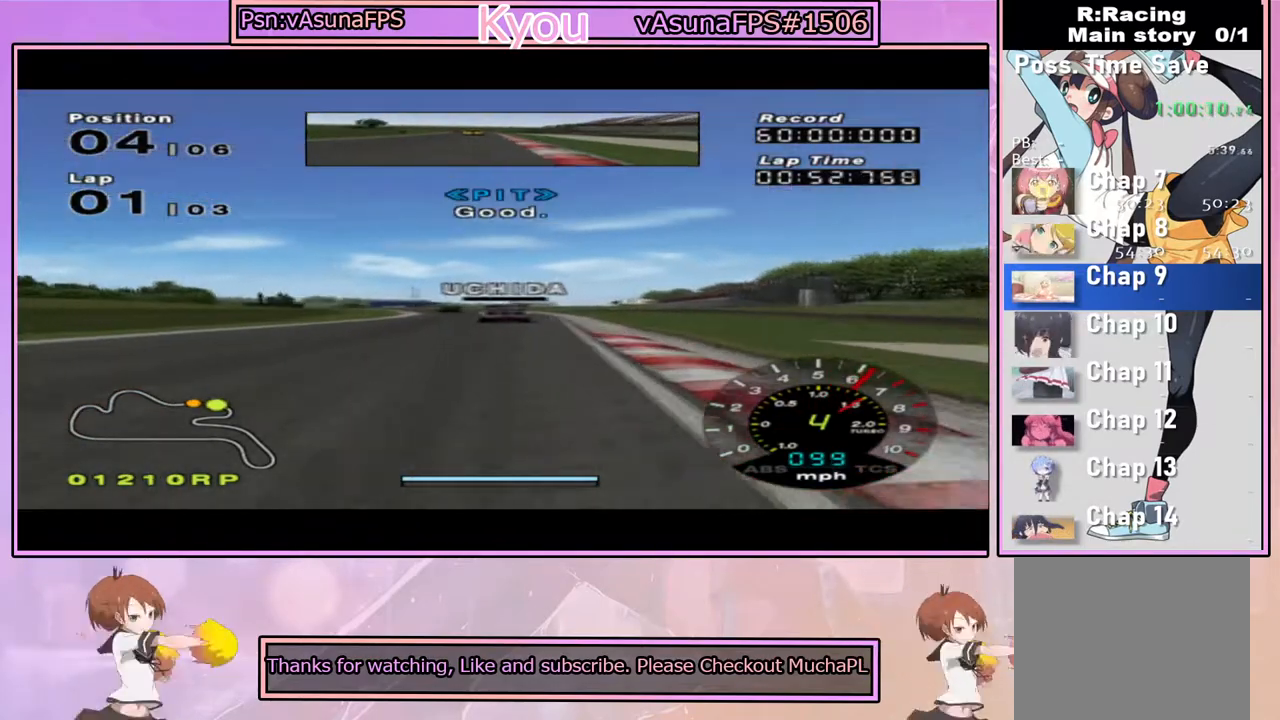
{"dt_ms": 500, "buttons": ["CROSS"], "left_stick": "center", "right_stick": "center", "events": []}
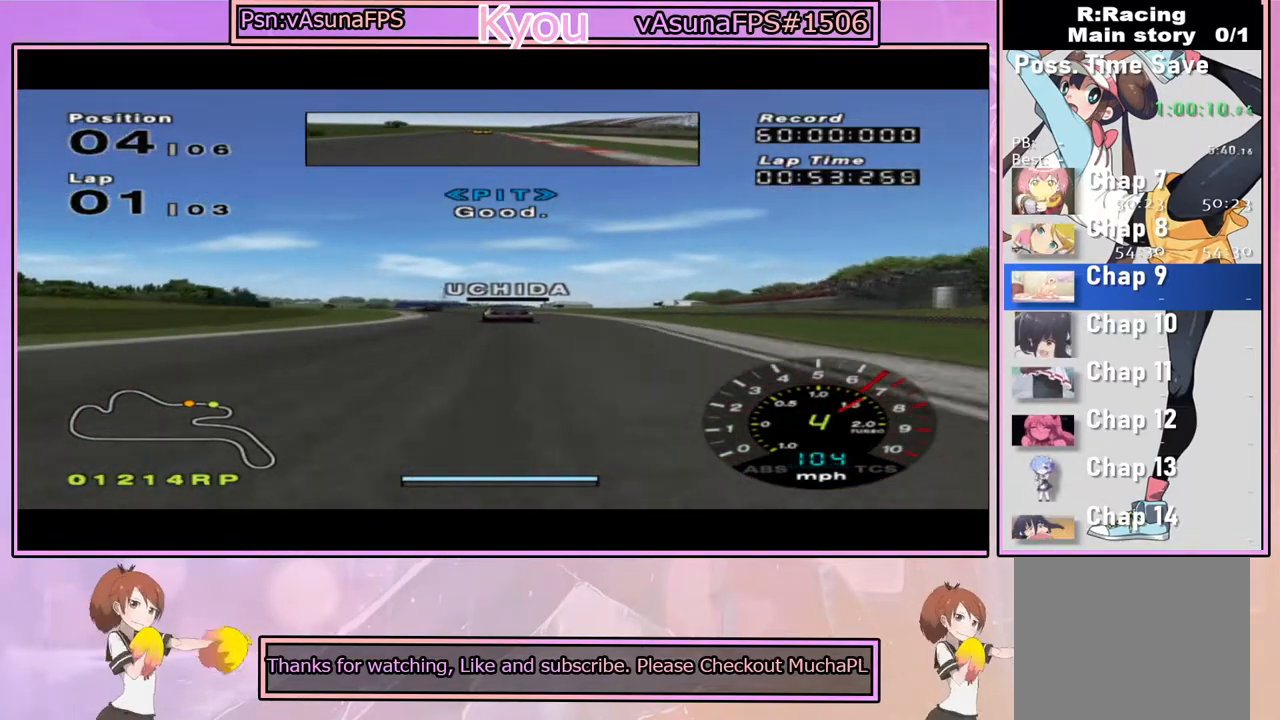
{"dt_ms": 500, "buttons": ["CROSS"], "left_stick": "left", "right_stick": "center", "events": [[367, "left_stick", "left"]]}
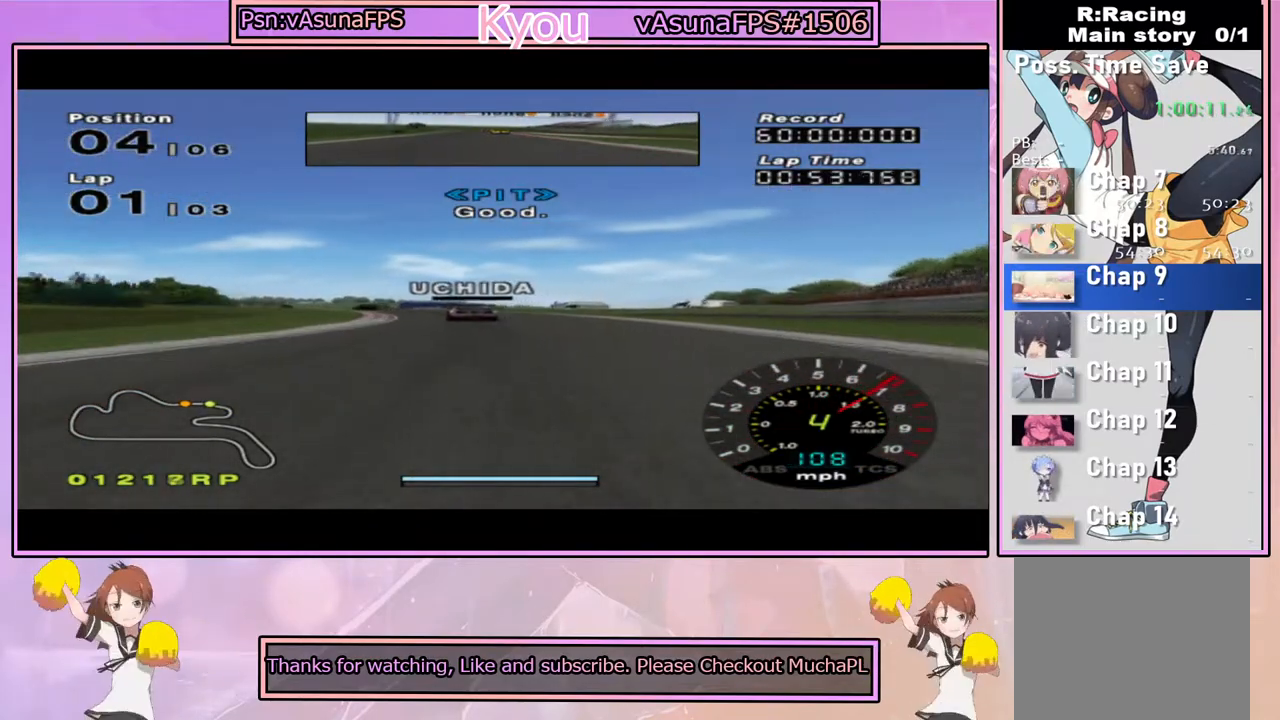
{"dt_ms": 500, "buttons": ["CROSS"], "left_stick": "center", "right_stick": "center", "events": [[50, "left_stick", "center"]]}
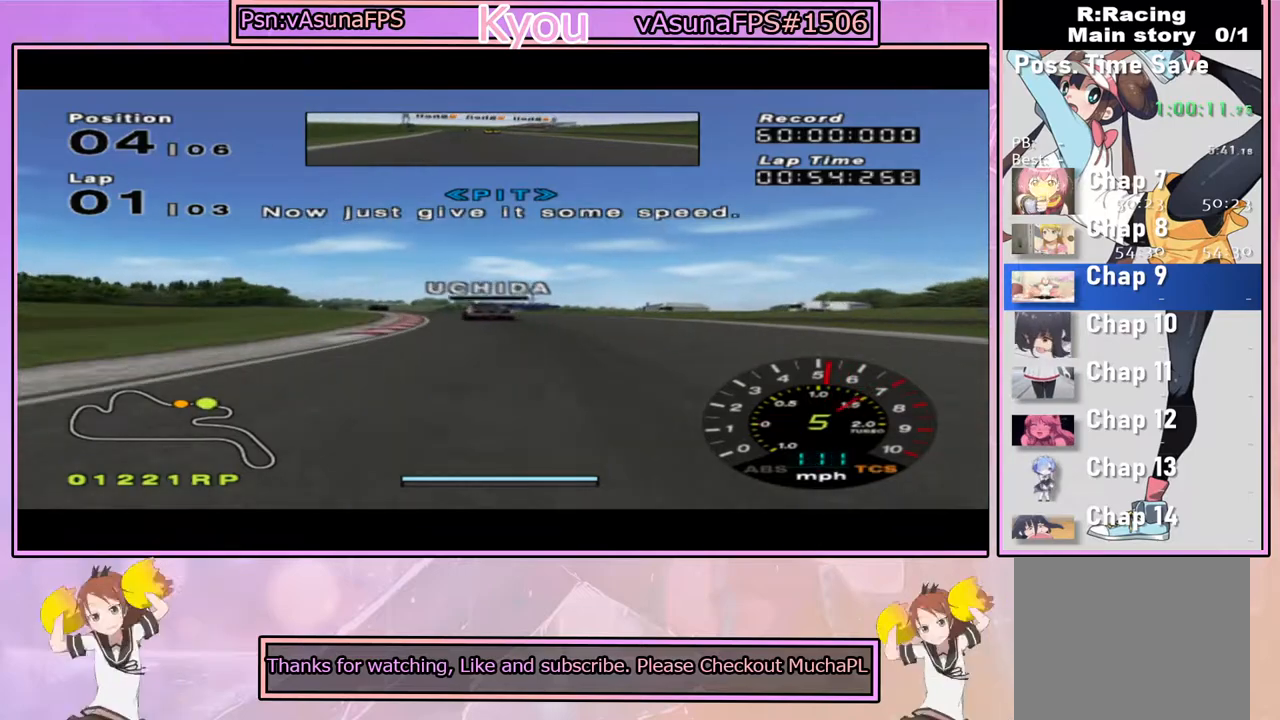
{"dt_ms": 500, "buttons": ["CROSS"], "left_stick": "left", "right_stick": "center", "events": [[117, "left_stick", "left"], [250, "left_stick", "center"], [400, "left_stick", "left"]]}
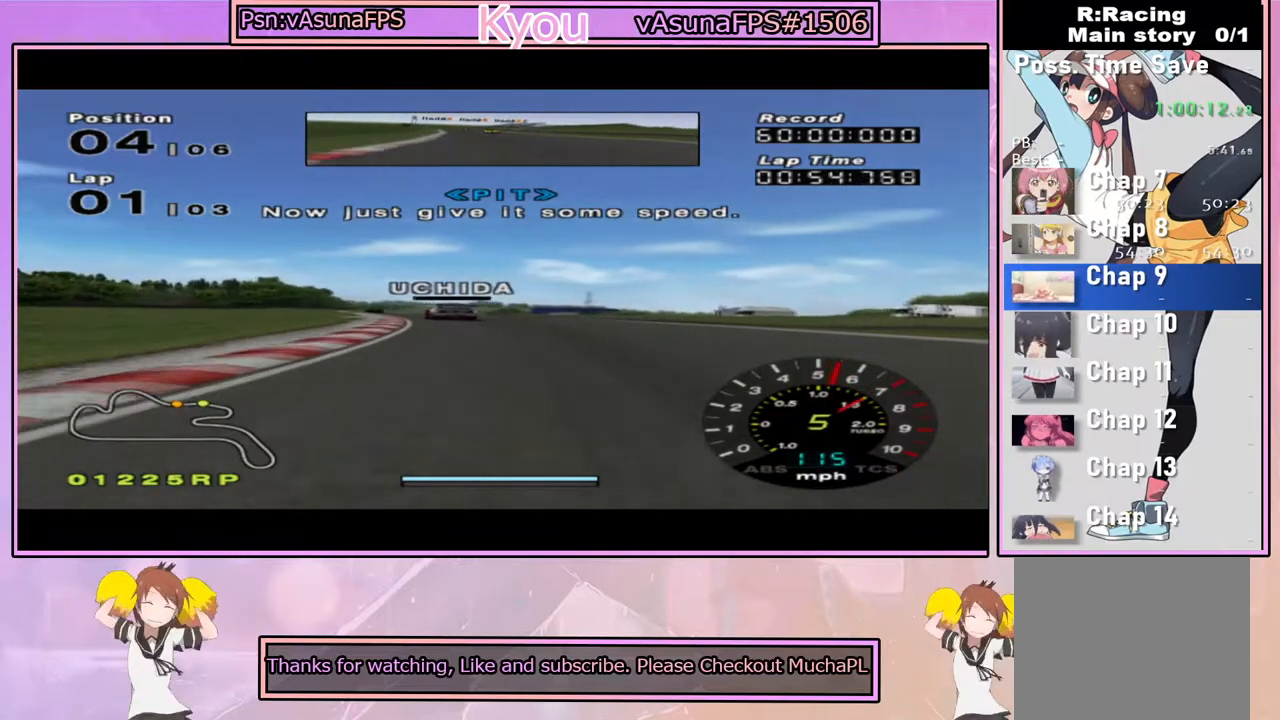
{"dt_ms": 500, "buttons": ["CROSS"], "left_stick": "center", "right_stick": "center", "events": [[50, "left_stick", "center"], [200, "left_stick", "left"], [350, "left_stick", "center"]]}
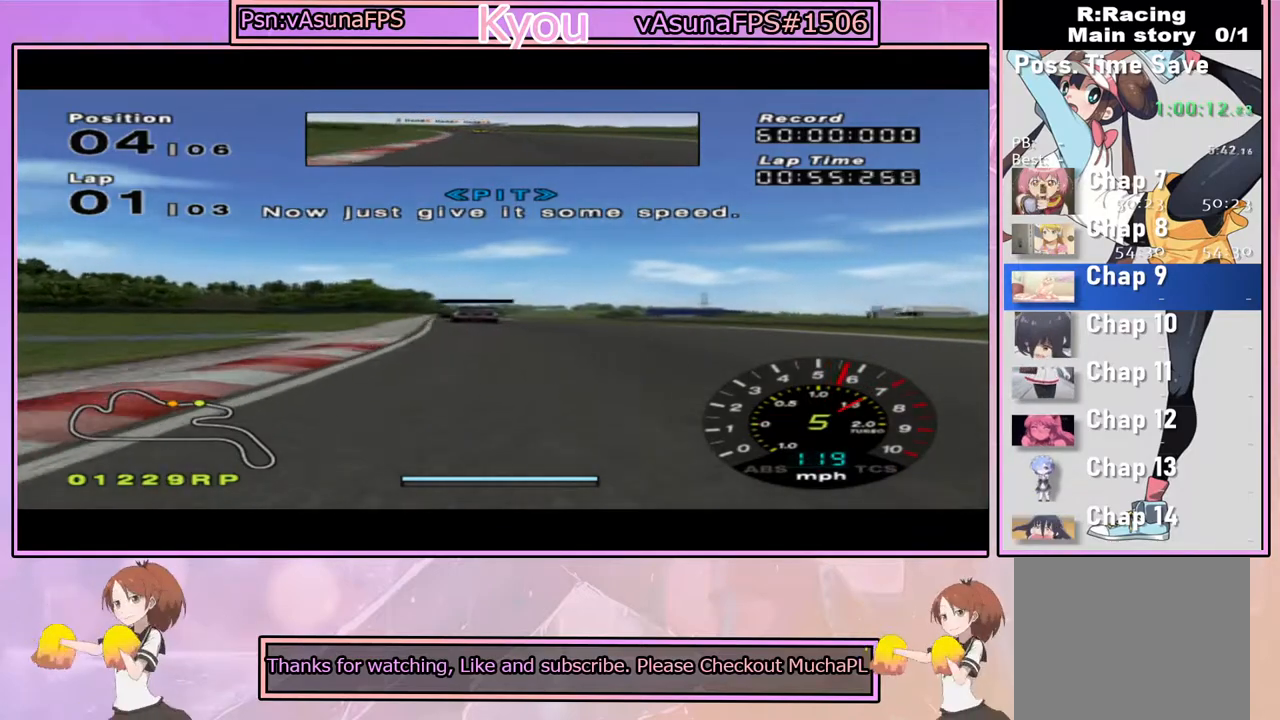
{"dt_ms": 500, "buttons": ["CROSS"], "left_stick": "center", "right_stick": "center", "events": [[233, "left_stick", "left"], [317, "left_stick", "center"]]}
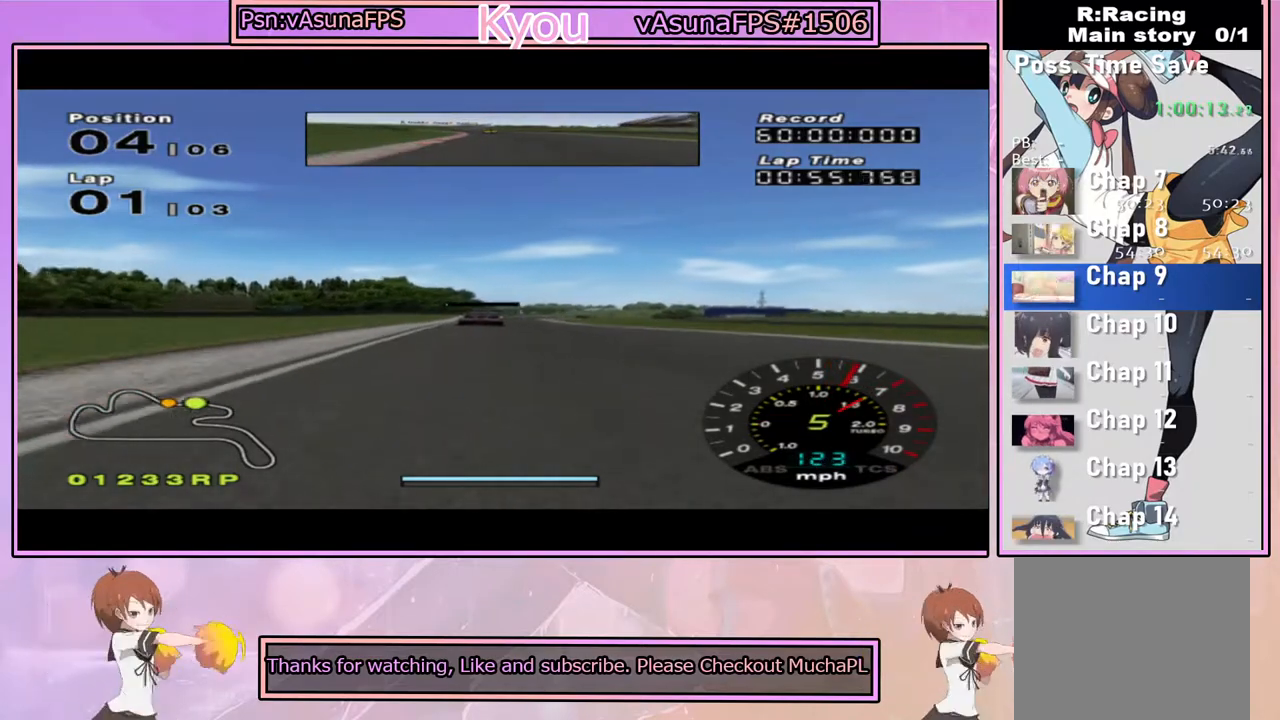
{"dt_ms": 500, "buttons": ["CROSS"], "left_stick": "center", "right_stick": "center", "events": [[17, "left_stick", "left"], [150, "left_stick", "center"]]}
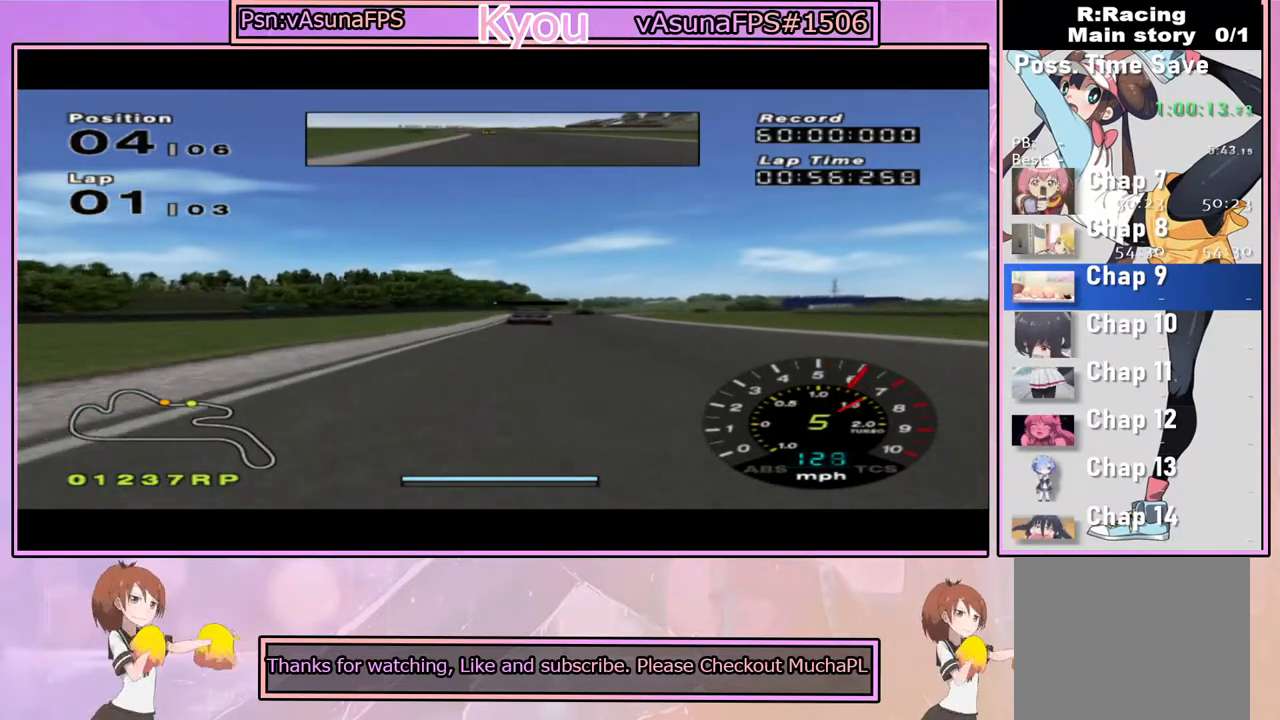
{"dt_ms": 1000, "buttons": ["CROSS"], "left_stick": "center", "right_stick": "center", "events": [[17, "left_stick", "right"], [133, "left_stick", "center"], [383, "left_stick", "right"], [500, "left_stick", "center"], [733, "left_stick", "right"], [900, "left_stick", "center"]]}
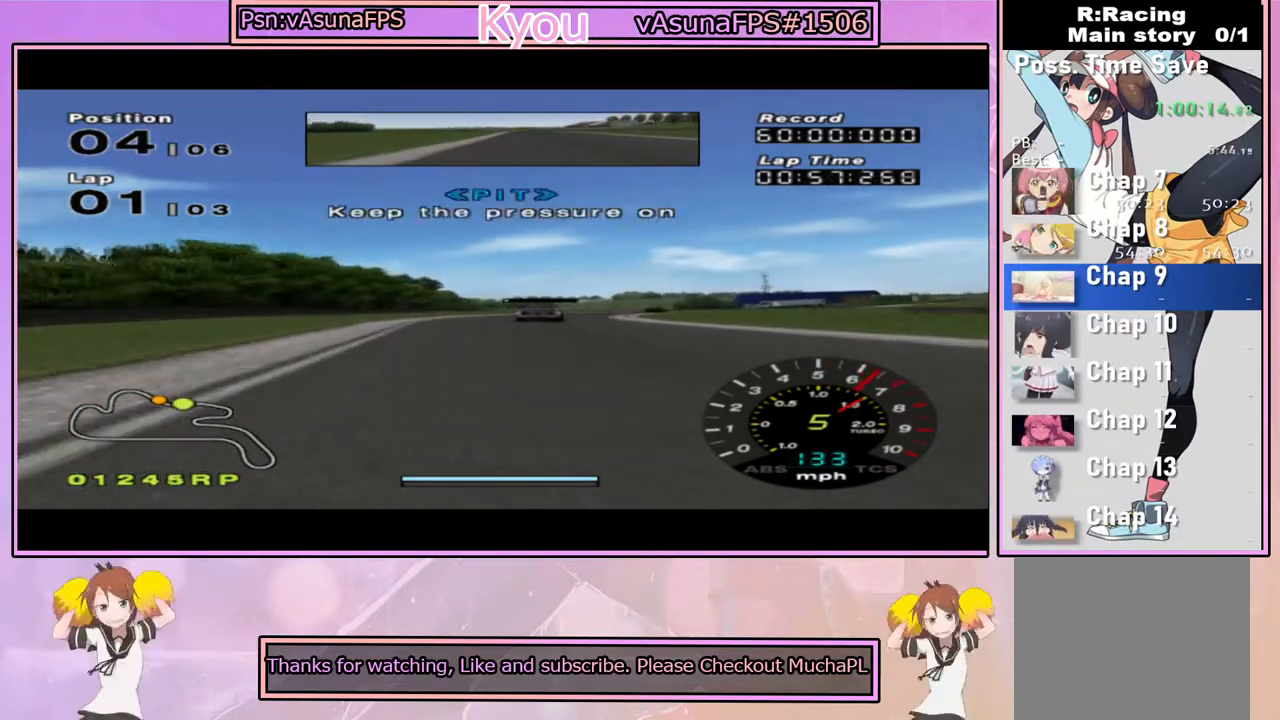
{"dt_ms": 500, "buttons": [], "left_stick": "right", "right_stick": "center", "events": [[150, "left_stick", "right"], [367, "CROSS", "up"], [400, "left_stick", "center"], [467, "left_stick", "right"]]}
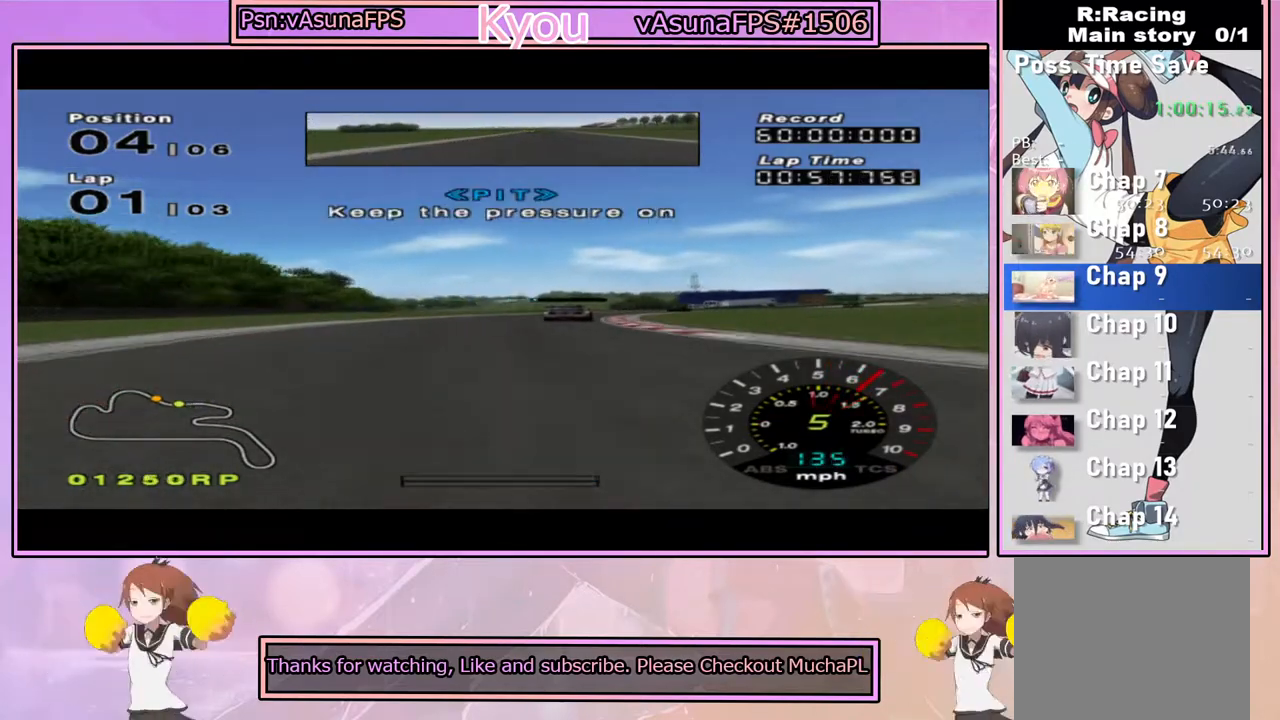
{"dt_ms": 500, "buttons": ["CROSS"], "left_stick": "right", "right_stick": "center", "events": [[83, "CROSS", "down"], [133, "left_stick", "center"], [267, "left_stick", "right"]]}
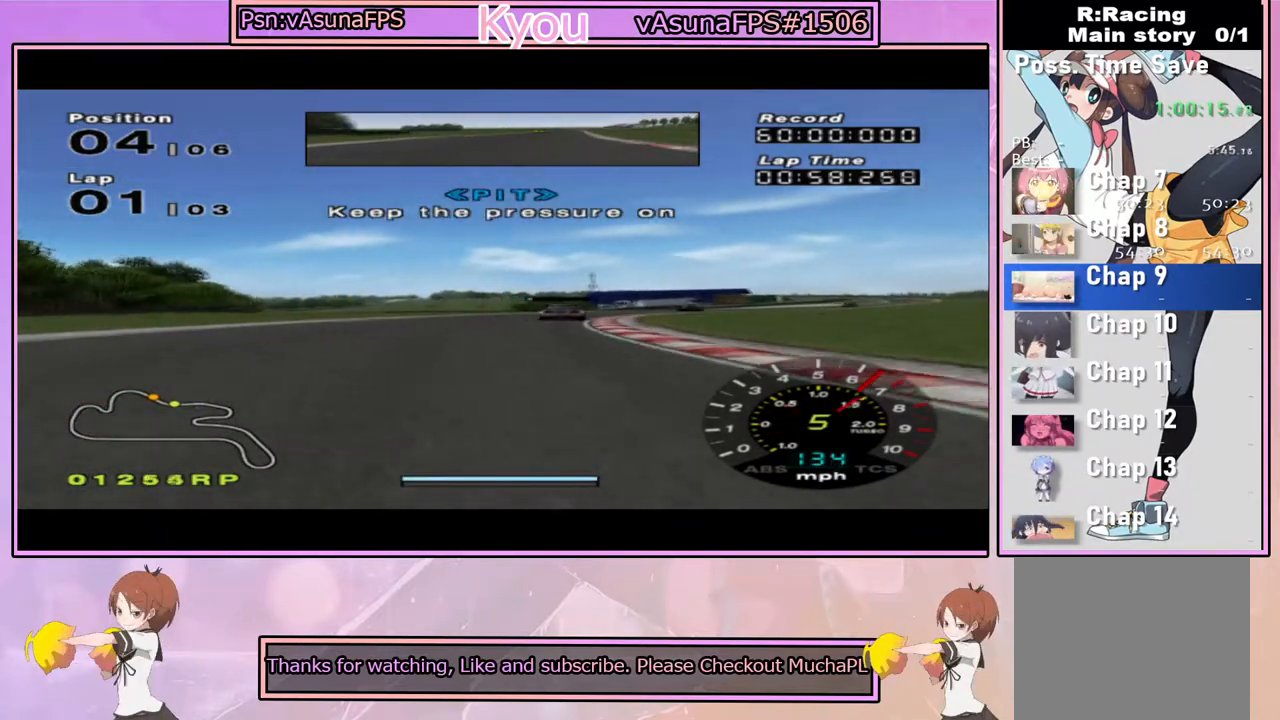
{"dt_ms": 500, "buttons": ["CROSS"], "left_stick": "right", "right_stick": "center", "events": [[183, "left_stick", "center"], [333, "left_stick", "right"]]}
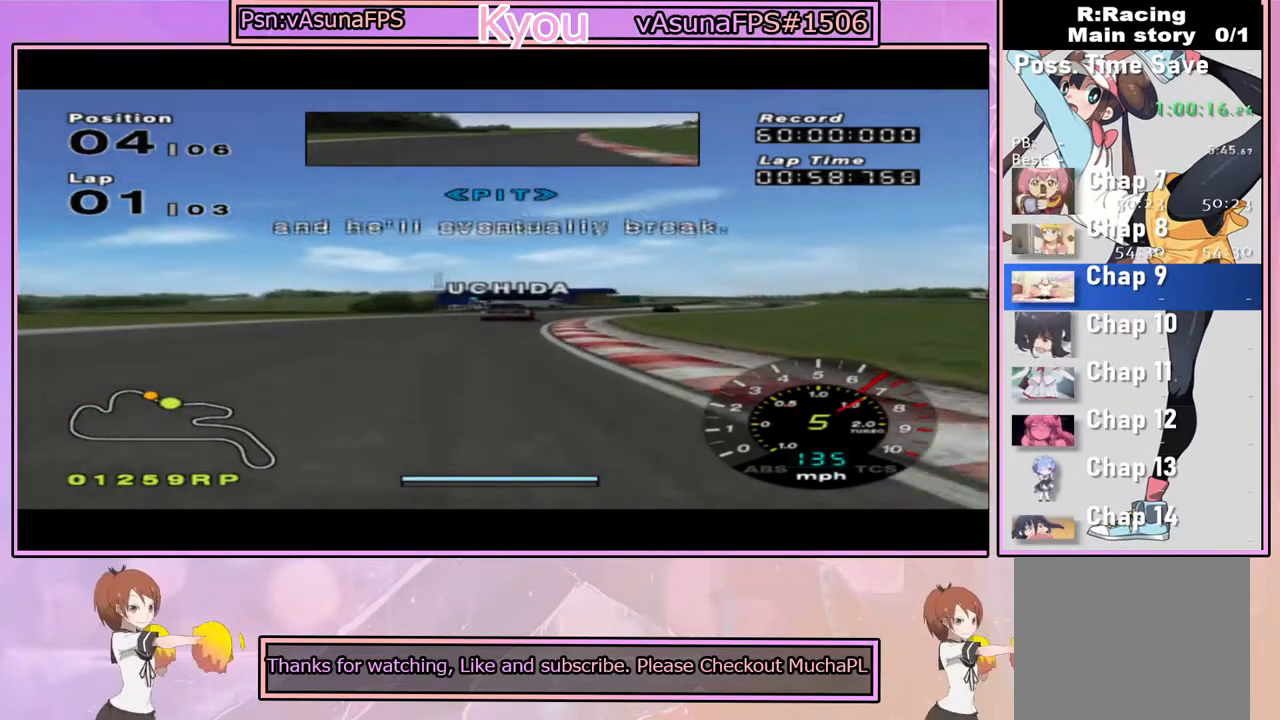
{"dt_ms": 500, "buttons": ["CROSS"], "left_stick": "center", "right_stick": "center", "events": [[117, "left_stick", "center"], [233, "left_stick", "right"], [367, "left_stick", "center"]]}
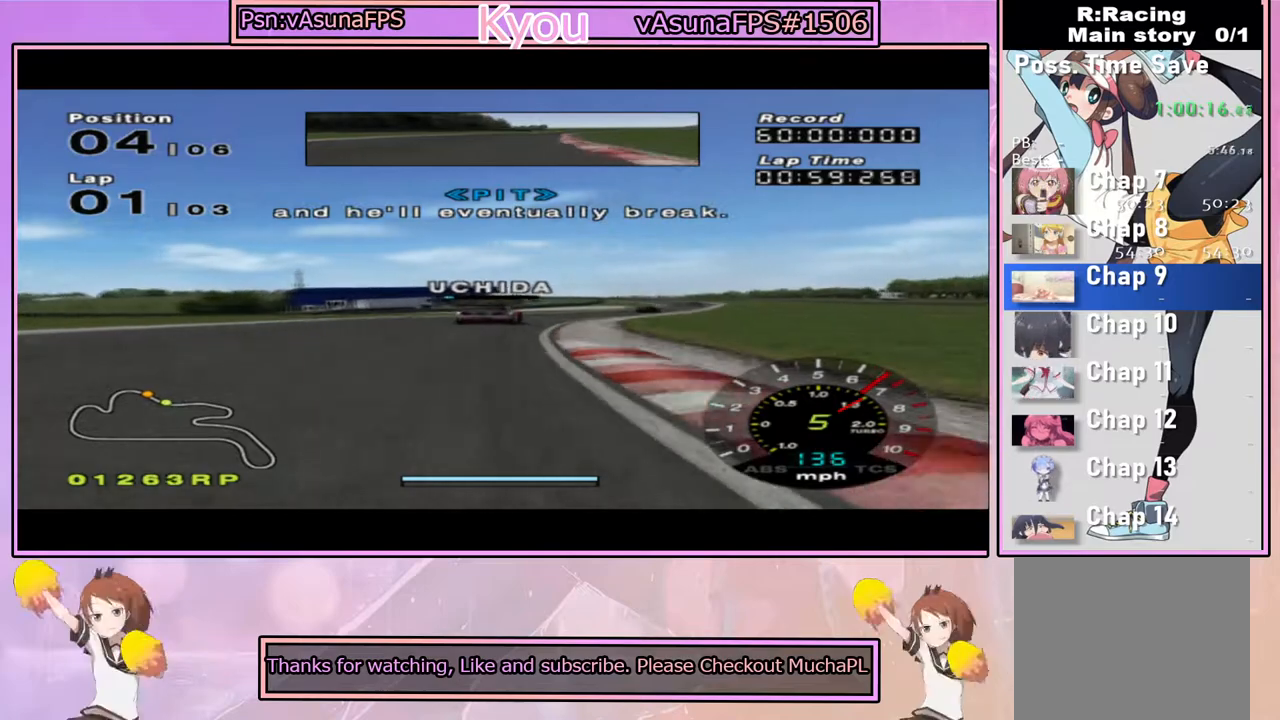
{"dt_ms": 500, "buttons": ["CROSS"], "left_stick": "right", "right_stick": "center", "events": [[150, "left_stick", "right"]]}
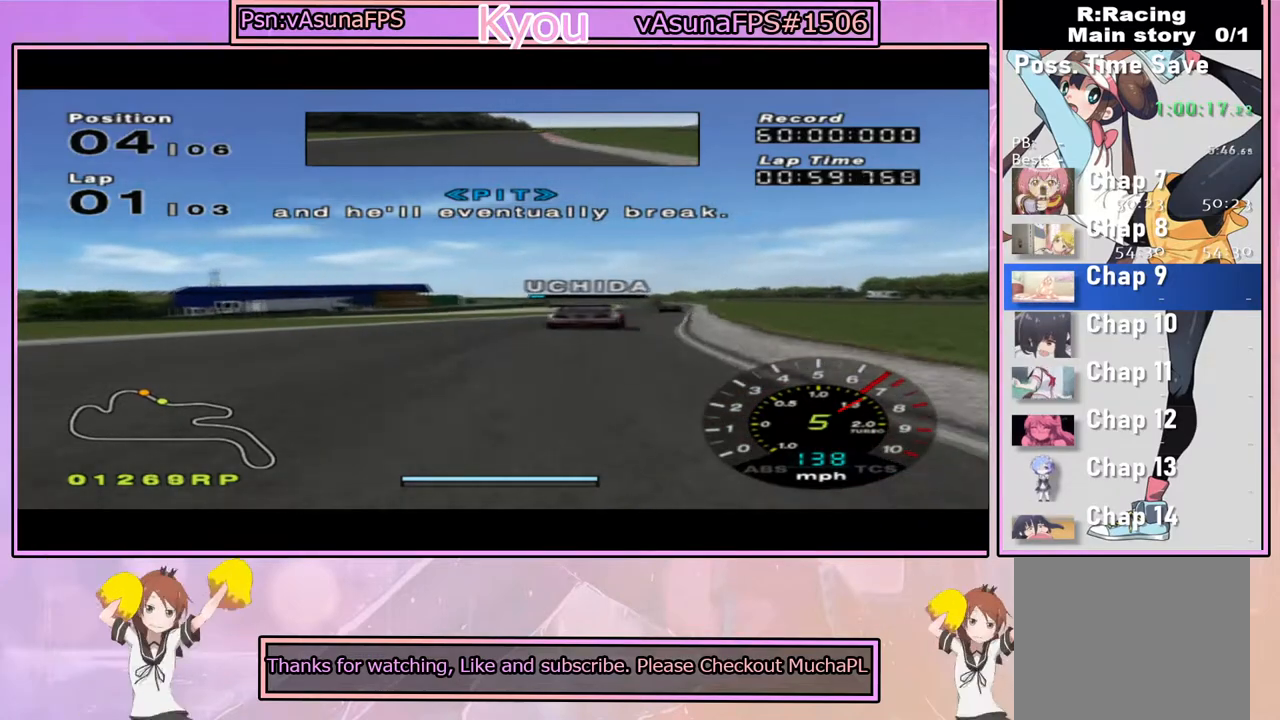
{"dt_ms": 500, "buttons": ["CROSS"], "left_stick": "right", "right_stick": "center", "events": [[317, "left_stick", "center"], [483, "left_stick", "right"]]}
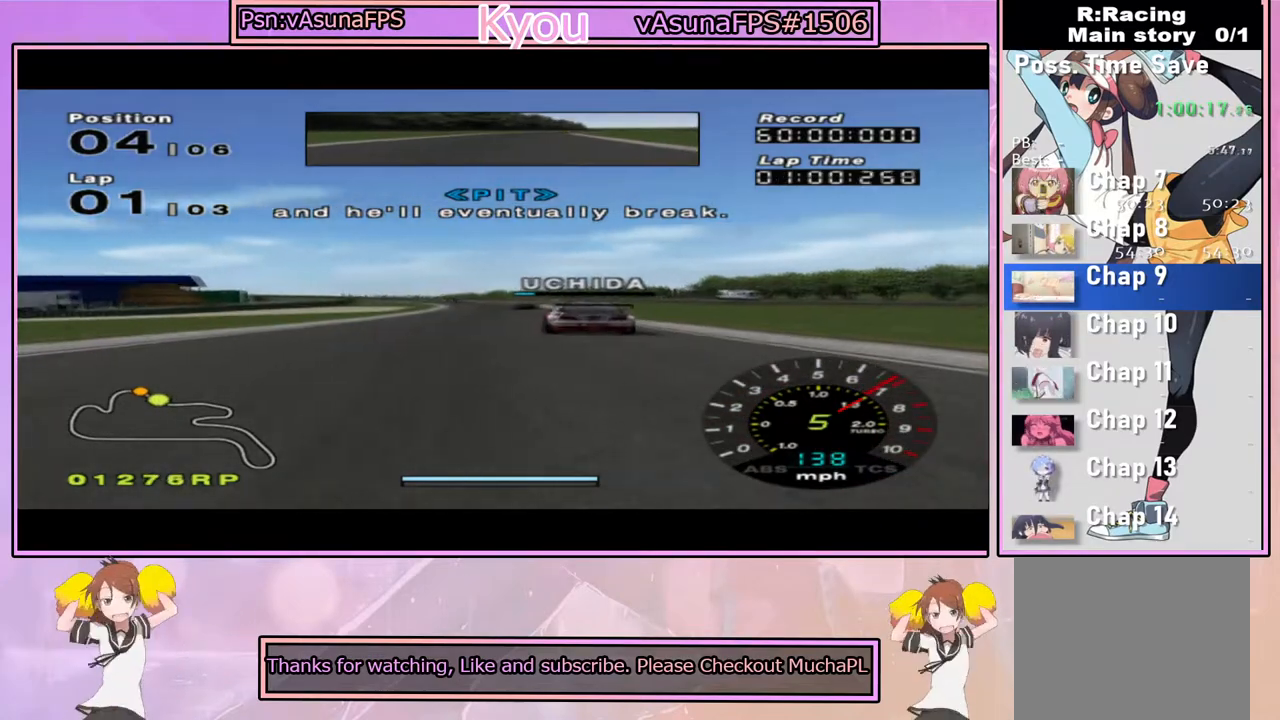
{"dt_ms": 500, "buttons": ["CROSS"], "left_stick": "center", "right_stick": "center", "events": [[117, "left_stick", "center"], [217, "left_stick", "left"], [400, "left_stick", "center"]]}
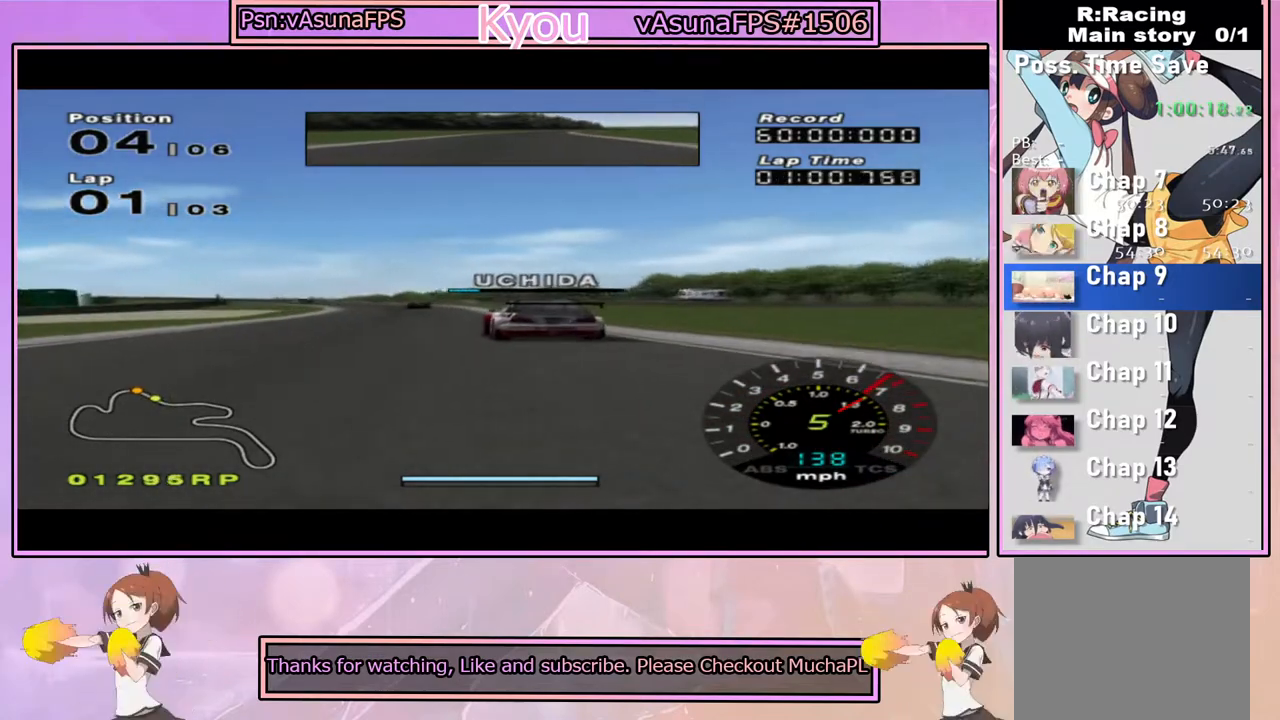
{"dt_ms": 500, "buttons": ["SQUARE"], "left_stick": "center", "right_stick": "center", "events": [[283, "left_stick", "left"], [400, "CROSS", "up"], [450, "left_stick", "center"], [500, "SQUARE", "down"]]}
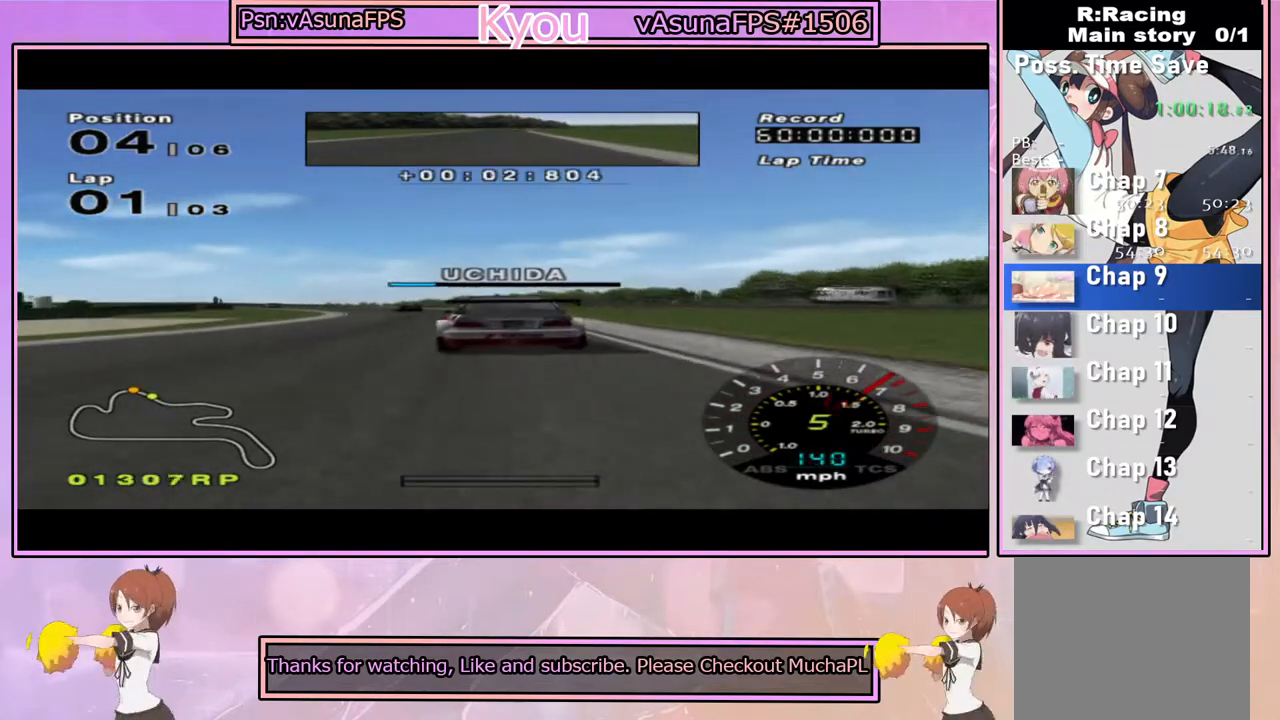
{"dt_ms": 500, "buttons": [], "left_stick": "center", "right_stick": "center", "events": [[50, "left_stick", "left"], [117, "SQUARE", "up"], [183, "left_stick", "center"], [250, "CROSS", "down"], [350, "left_stick", "left"], [417, "CROSS", "up"], [500, "left_stick", "center"]]}
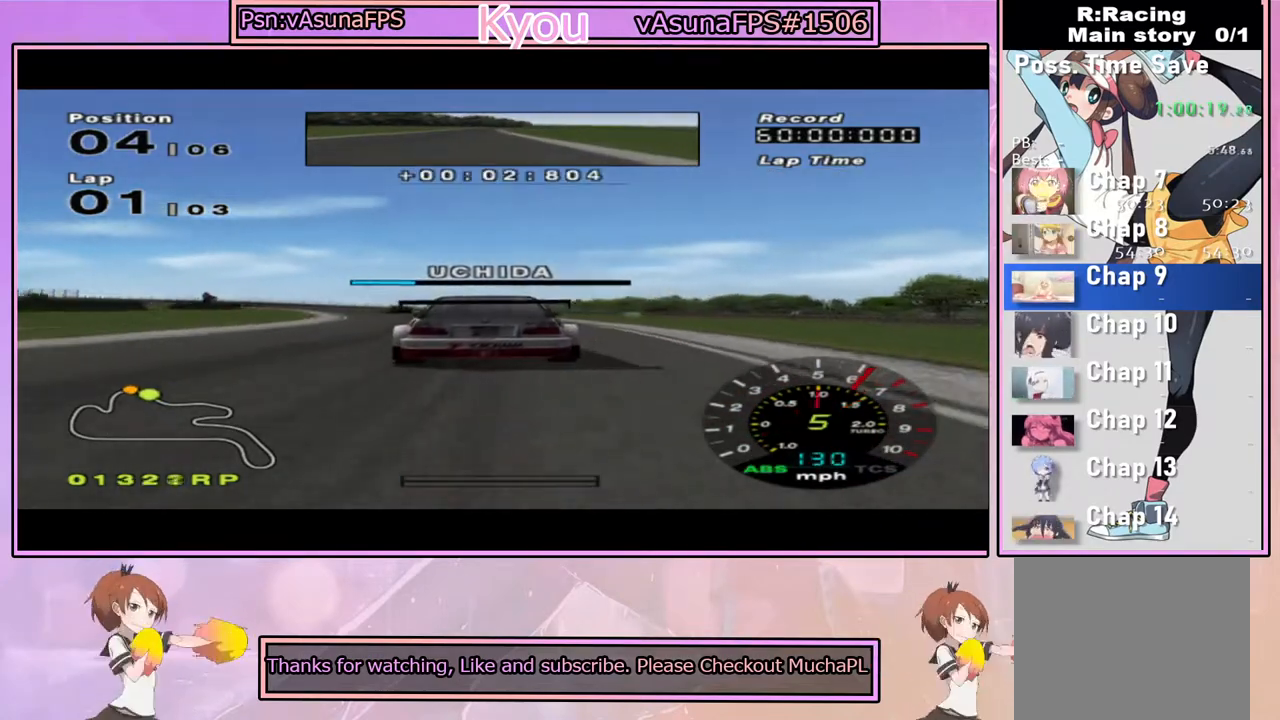
{"dt_ms": 500, "buttons": ["CROSS"], "left_stick": "center", "right_stick": "center", "events": [[33, "SQUARE", "down"], [133, "left_stick", "left"], [200, "SQUARE", "up"], [200, "left_stick", "center"], [250, "CROSS", "down"], [300, "left_stick", "left"], [467, "left_stick", "center"]]}
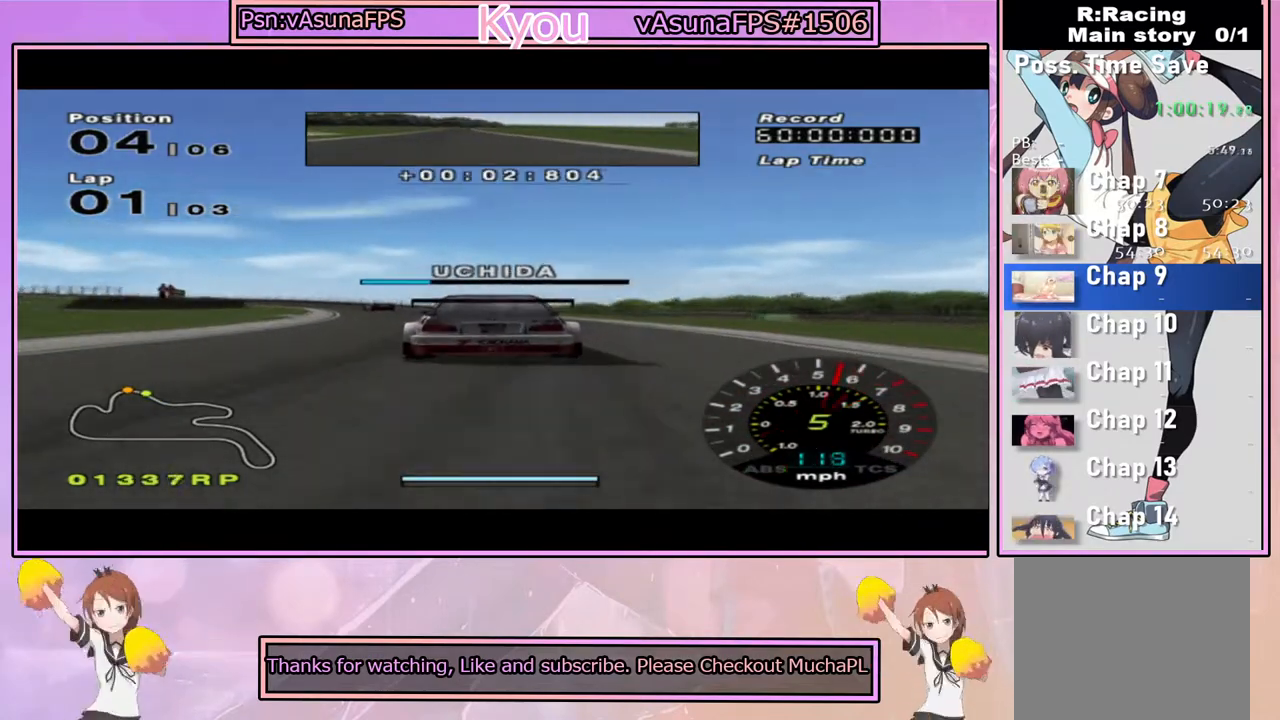
{"dt_ms": 500, "buttons": ["CROSS"], "left_stick": "center", "right_stick": "center", "events": [[83, "left_stick", "left"], [267, "left_stick", "center"]]}